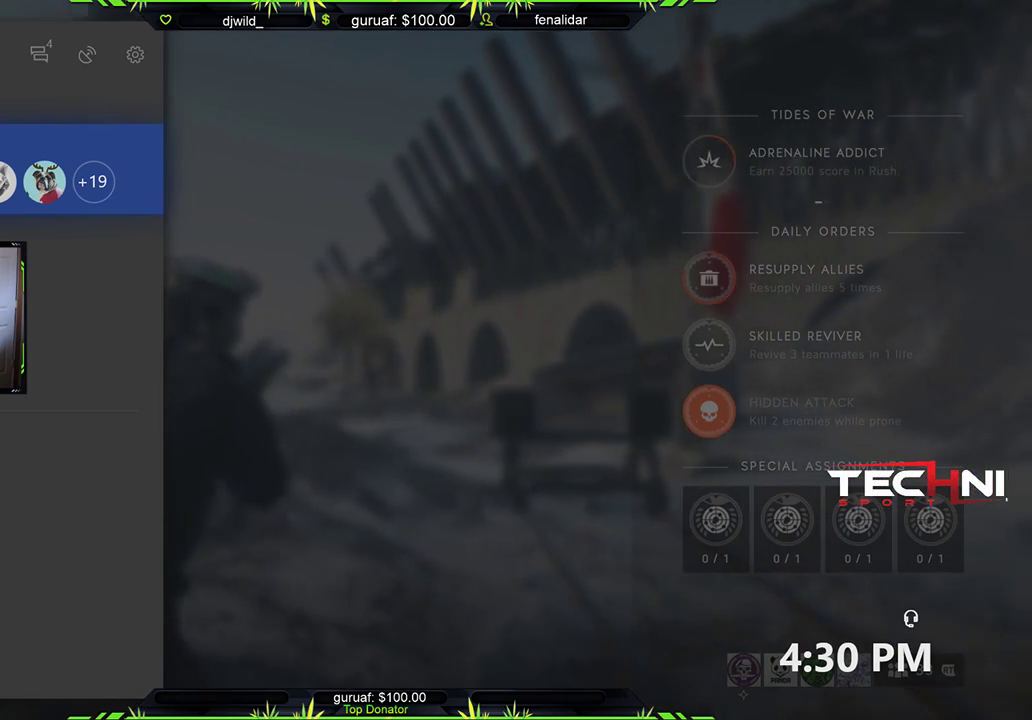
Gameplay with a controller (Xbox layout); each line is a JSON object with the inputs held at the frame after it. "events" lists button and stick changes between this image and that frame as [ms after this image, input, new state], when the widget could be followed in between.
{"buttons": [], "left_stick": "center", "right_stick": "center", "events": [[200, "B", "down"], [233, "R3", "down"], [367, "B", "up"], [400, "R3", "up"]]}
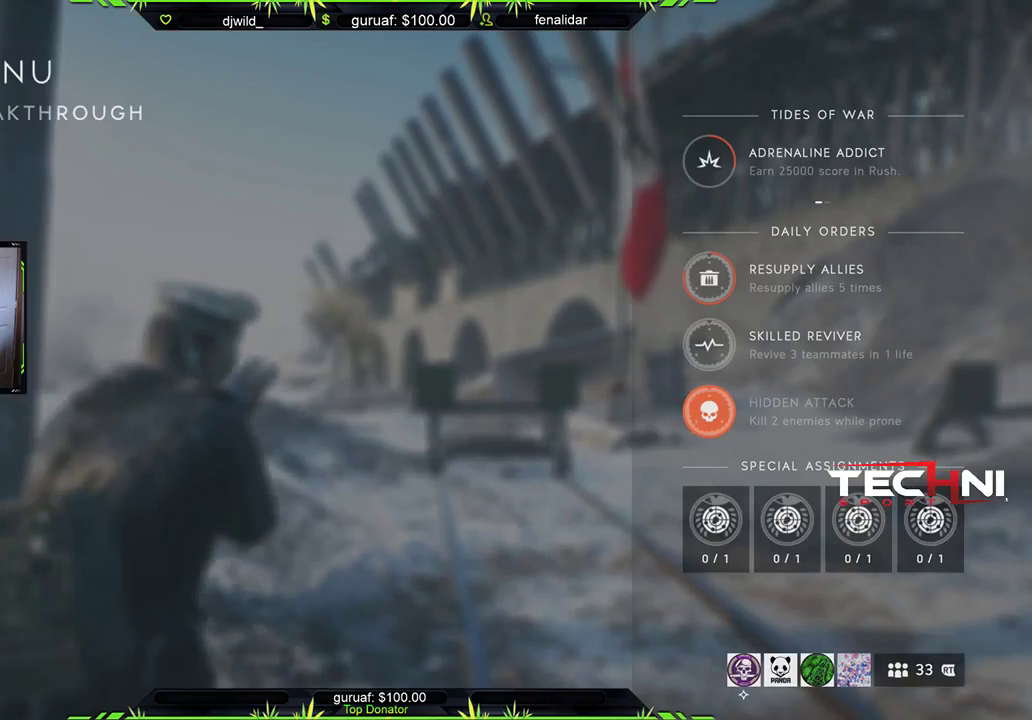
{"buttons": [], "left_stick": "center", "right_stick": "center", "events": [[367, "B", "down"], [500, "B", "up"]]}
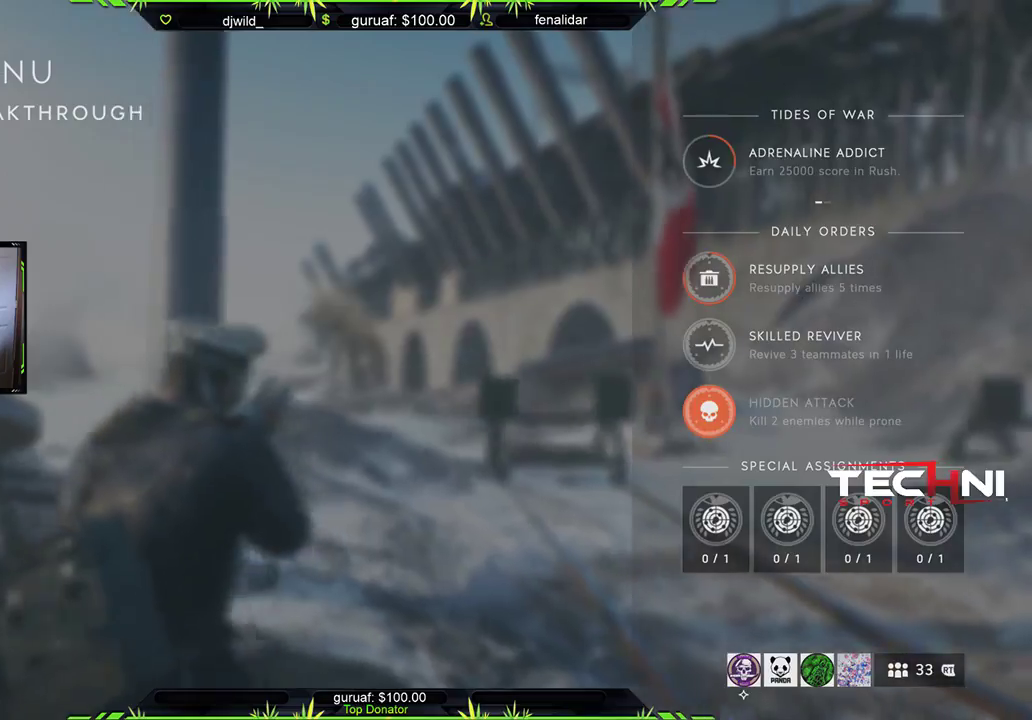
{"buttons": [], "left_stick": "center", "right_stick": "center", "events": []}
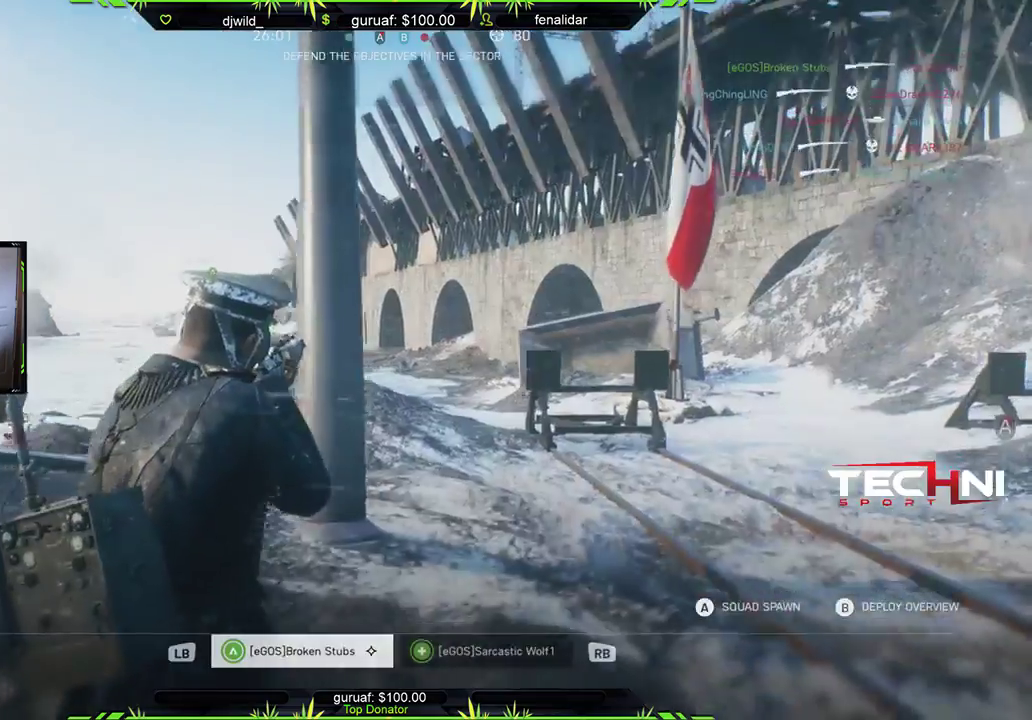
{"buttons": [], "left_stick": "center", "right_stick": "center", "events": []}
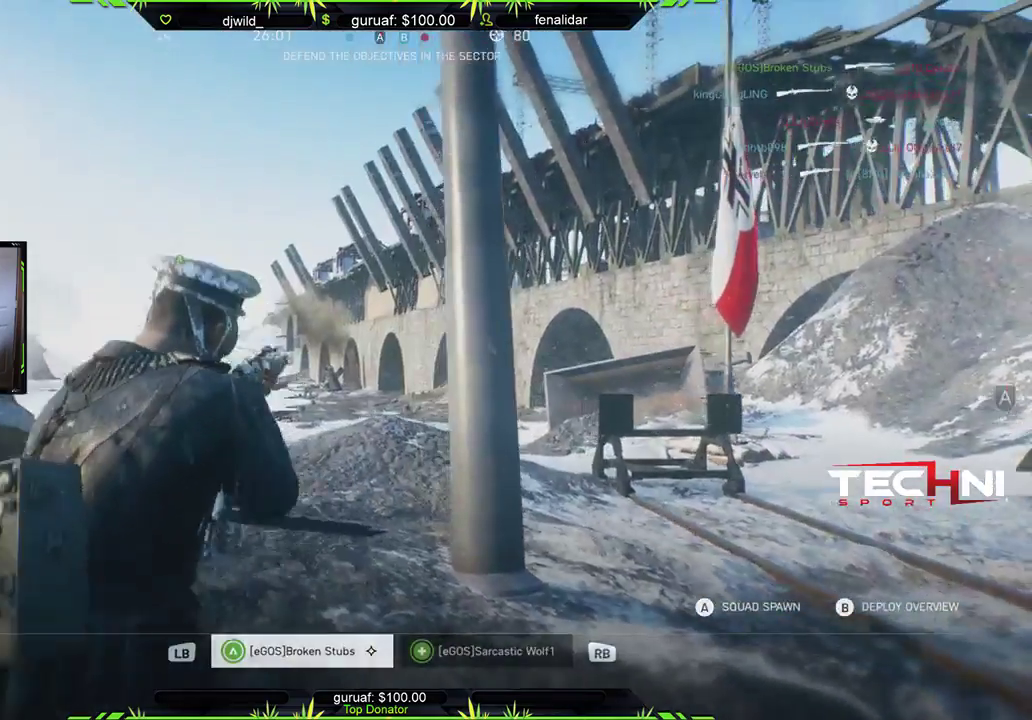
{"buttons": [], "left_stick": "center", "right_stick": "center", "events": []}
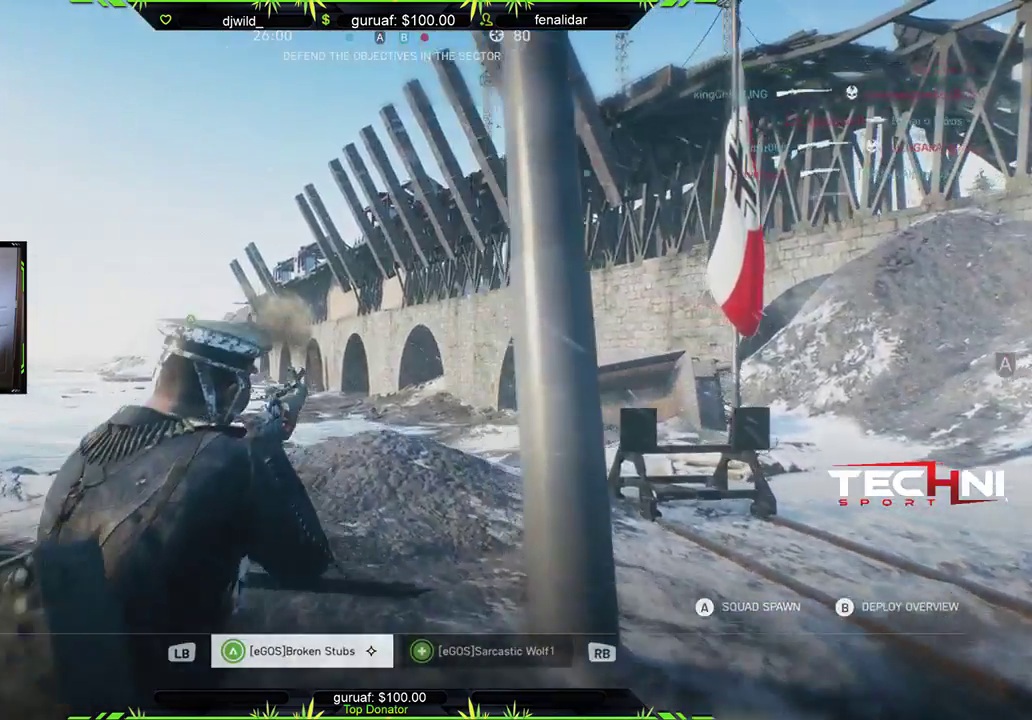
{"buttons": [], "left_stick": "center", "right_stick": "center", "events": []}
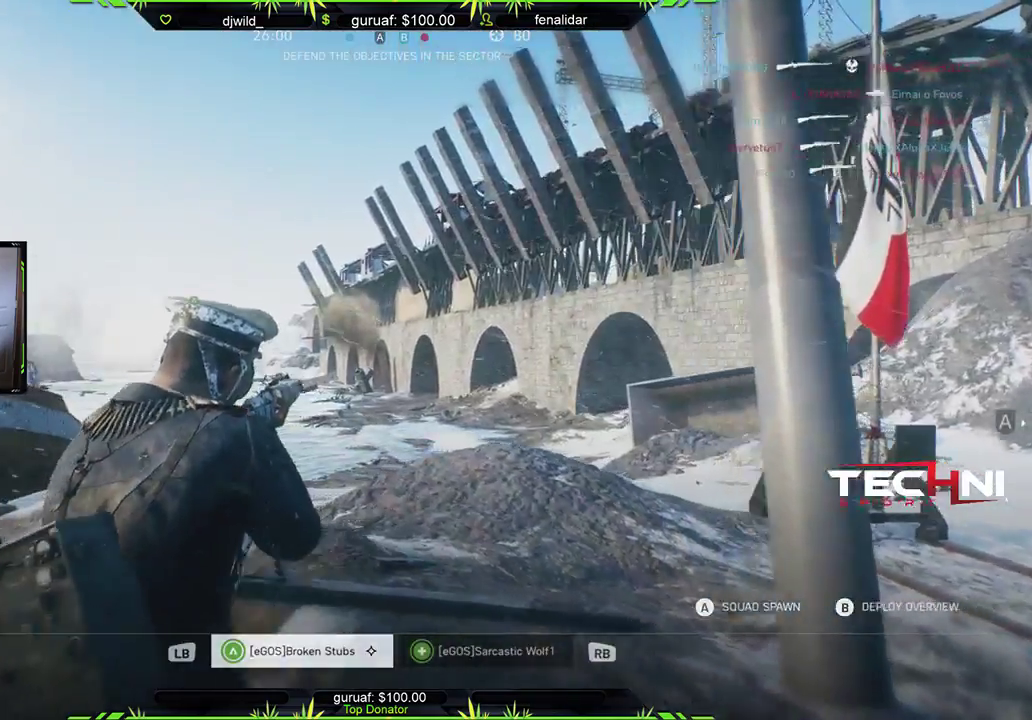
{"buttons": [], "left_stick": "center", "right_stick": "center", "events": []}
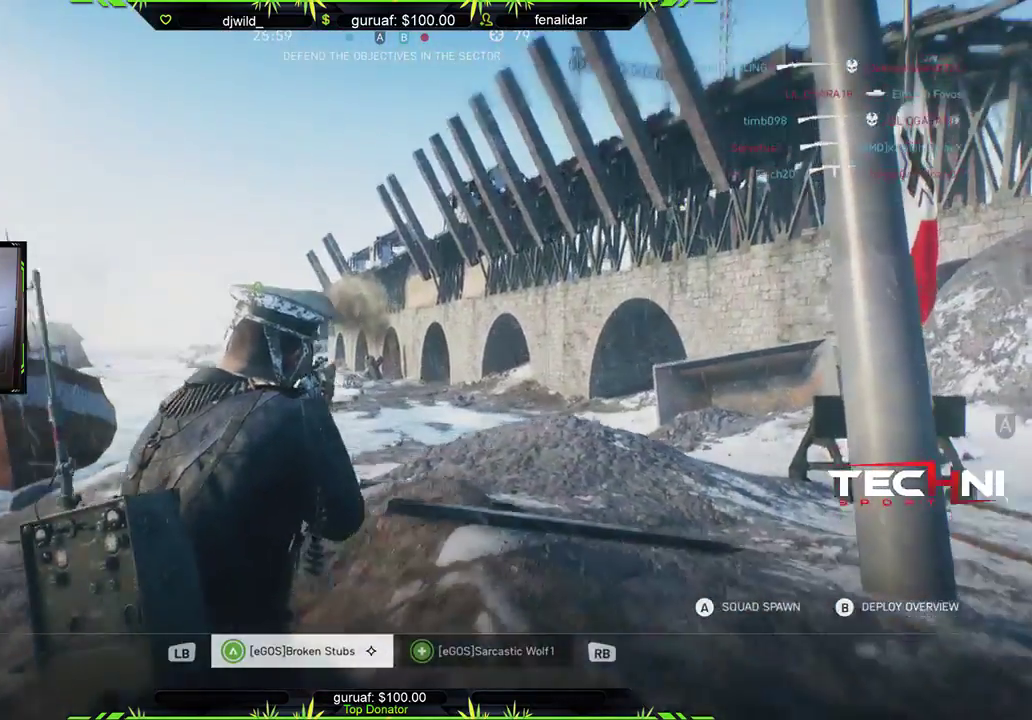
{"buttons": [], "left_stick": "center", "right_stick": "center", "events": []}
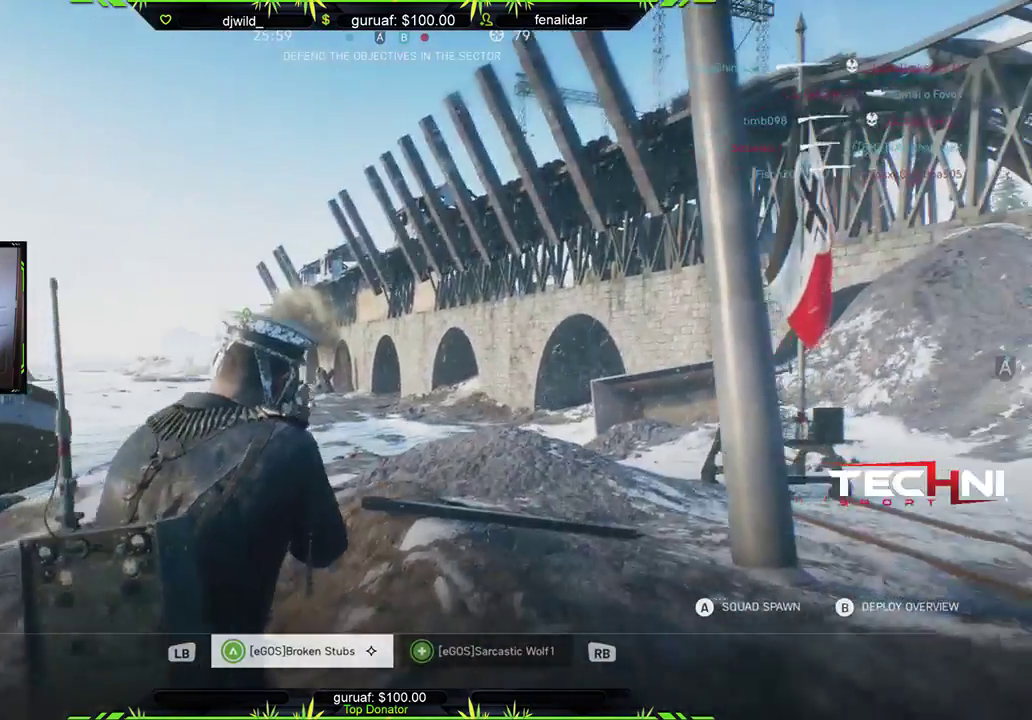
{"buttons": ["A"], "left_stick": "center", "right_stick": "center", "events": [[500, "A", "down"]]}
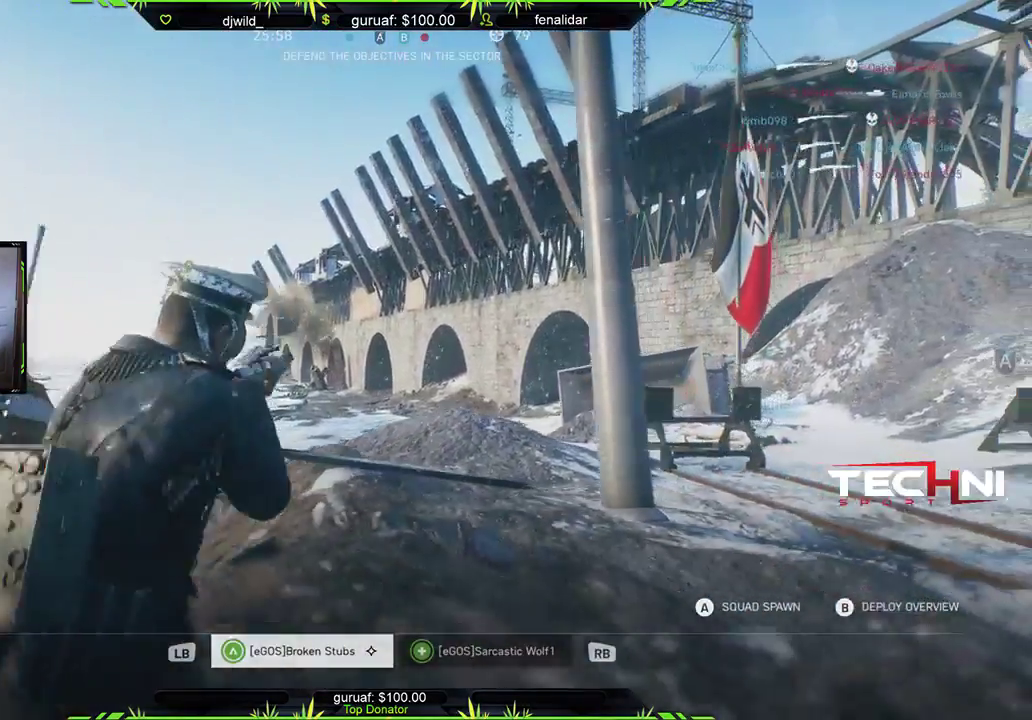
{"buttons": [], "left_stick": "center", "right_stick": "center", "events": [[183, "A", "up"]]}
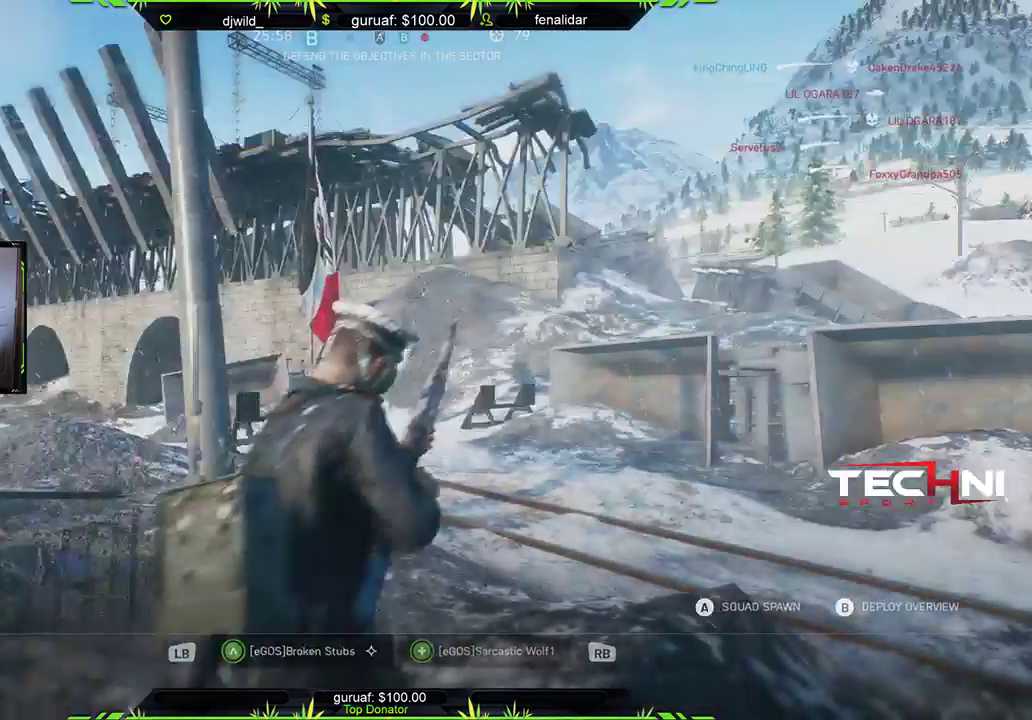
{"buttons": [], "left_stick": "up-right", "right_stick": "center", "events": [[50, "left_stick", "right"], [300, "left_stick", "up-right"]]}
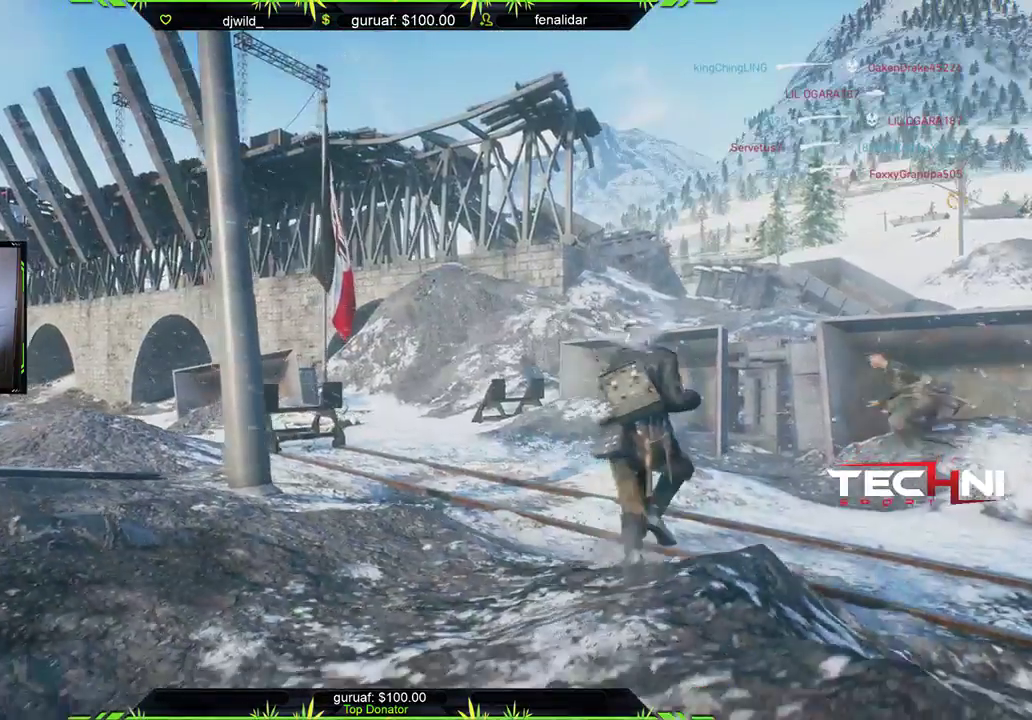
{"buttons": [], "left_stick": "up-right", "right_stick": "right", "events": [[83, "L3", "down"], [233, "L3", "up"], [333, "right_stick", "right"]]}
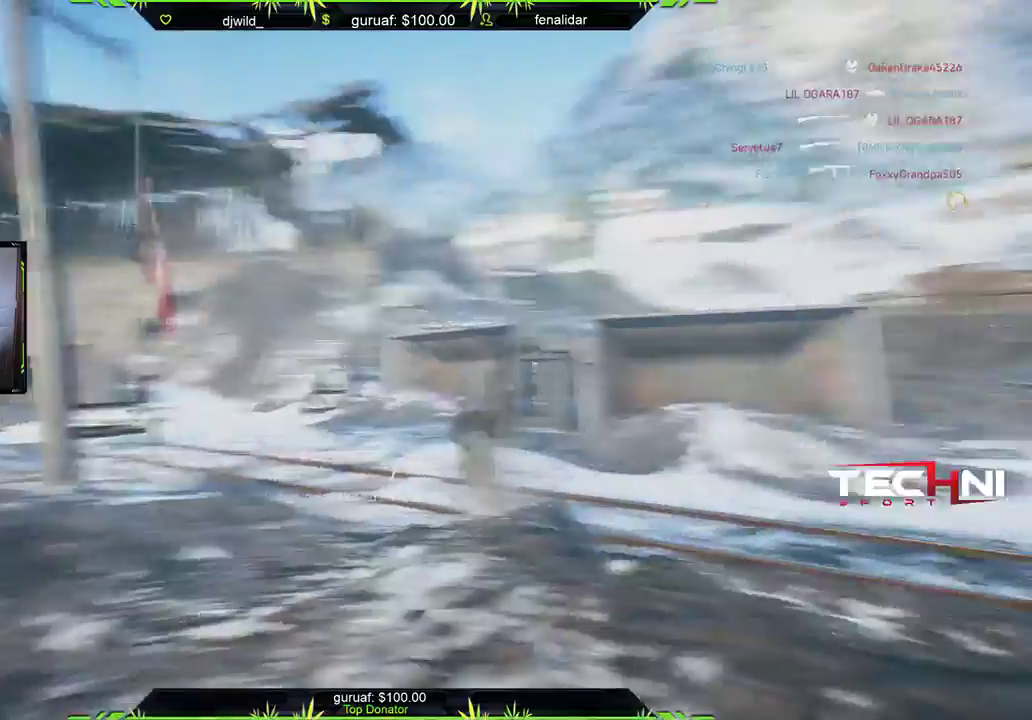
{"buttons": ["L3"], "left_stick": "up", "right_stick": "right", "events": [[33, "right_stick", "center"], [50, "L3", "down"], [67, "left_stick", "up"], [200, "L3", "up"], [350, "L3", "down"], [433, "right_stick", "right"]]}
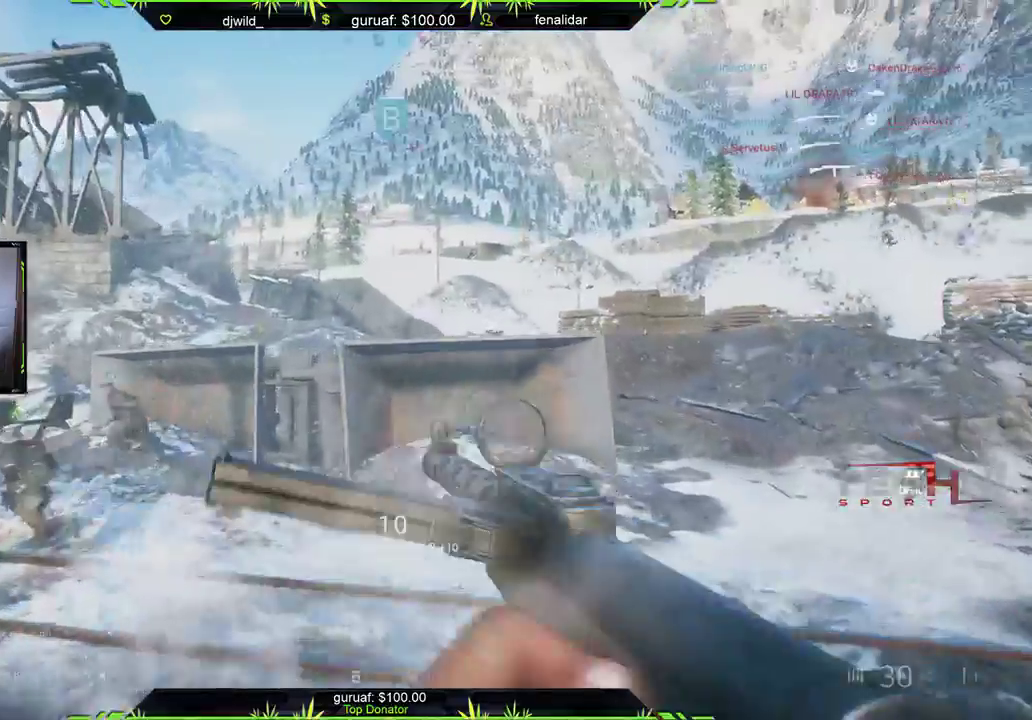
{"buttons": [], "left_stick": "up", "right_stick": "center", "events": [[33, "L3", "up"], [150, "right_stick", "center"]]}
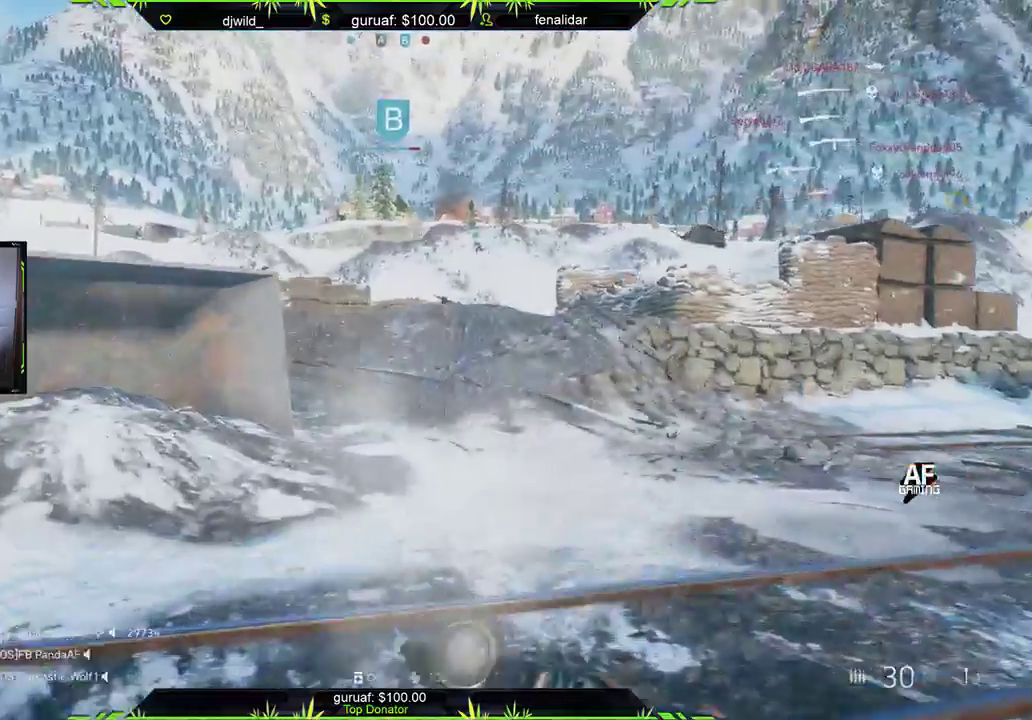
{"buttons": [], "left_stick": "up", "right_stick": "center", "events": []}
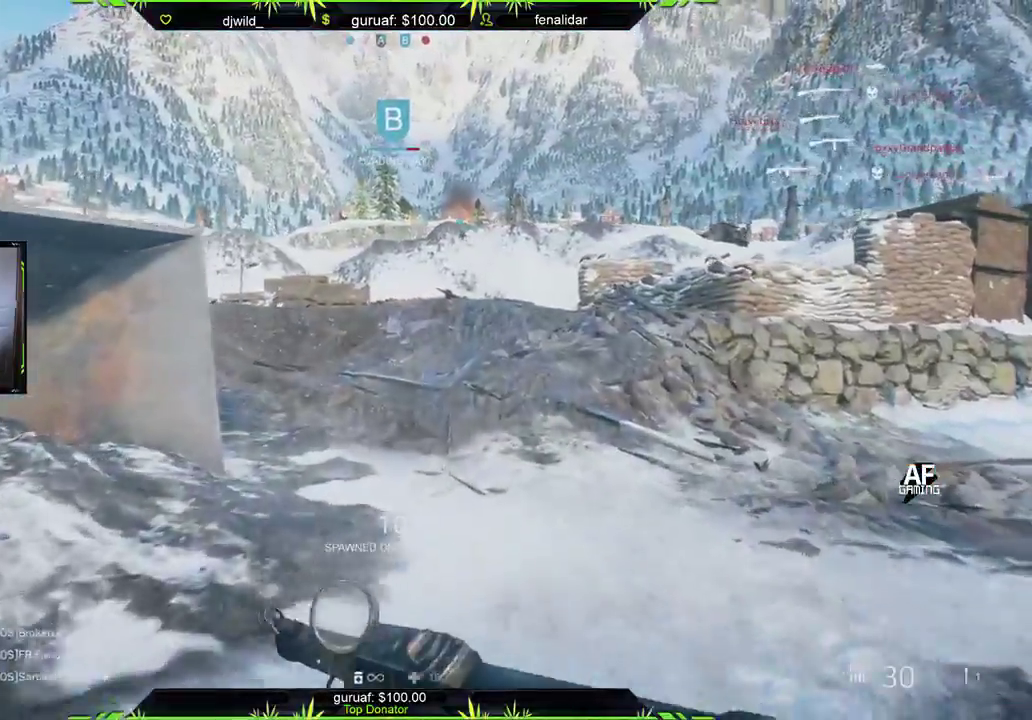
{"buttons": [], "left_stick": "up", "right_stick": "center", "events": [[250, "right_stick", "left"], [450, "right_stick", "center"]]}
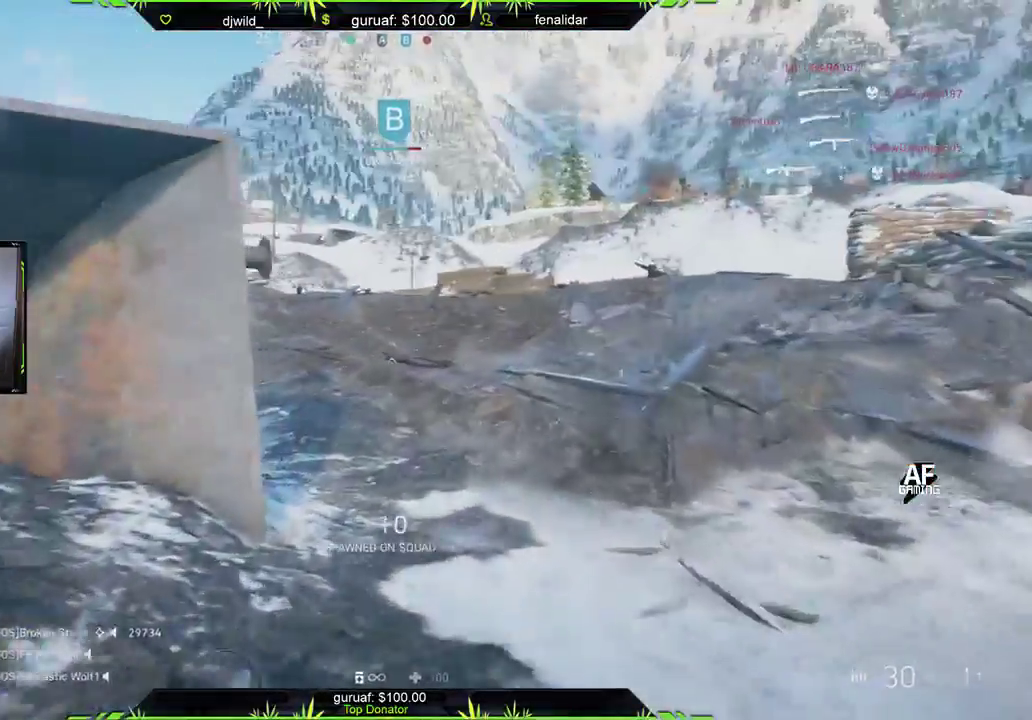
{"buttons": [], "left_stick": "up-right", "right_stick": "center", "events": [[183, "right_stick", "left"], [233, "left_stick", "up-right"], [417, "right_stick", "center"]]}
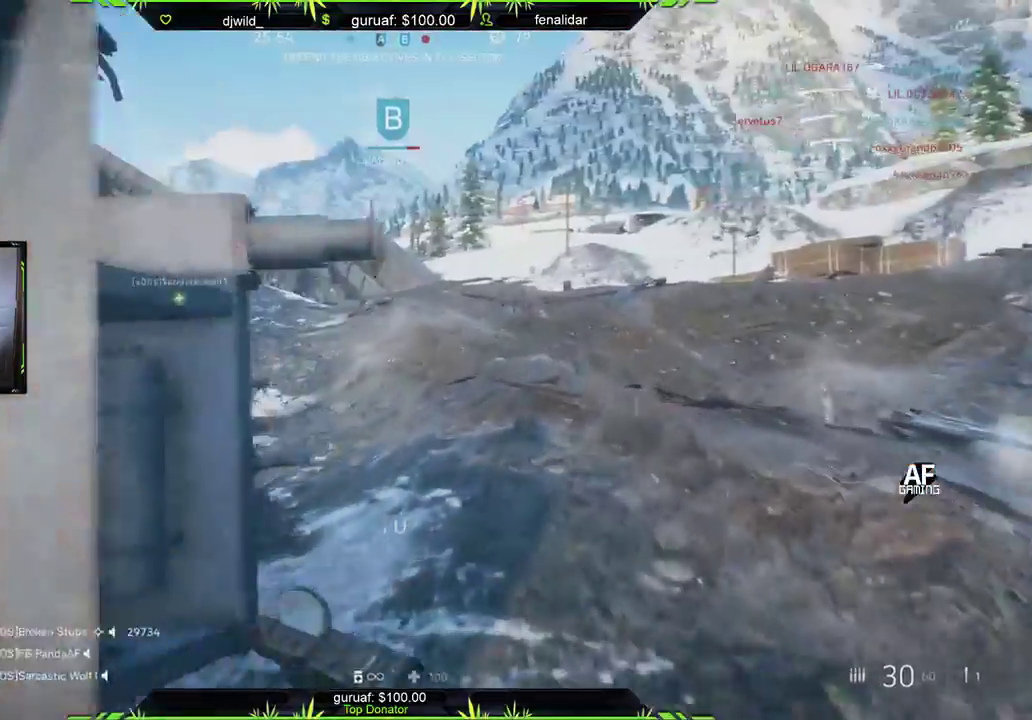
{"buttons": [], "left_stick": "up-right", "right_stick": "up-left", "events": [[100, "right_stick", "left"], [467, "right_stick", "up-left"]]}
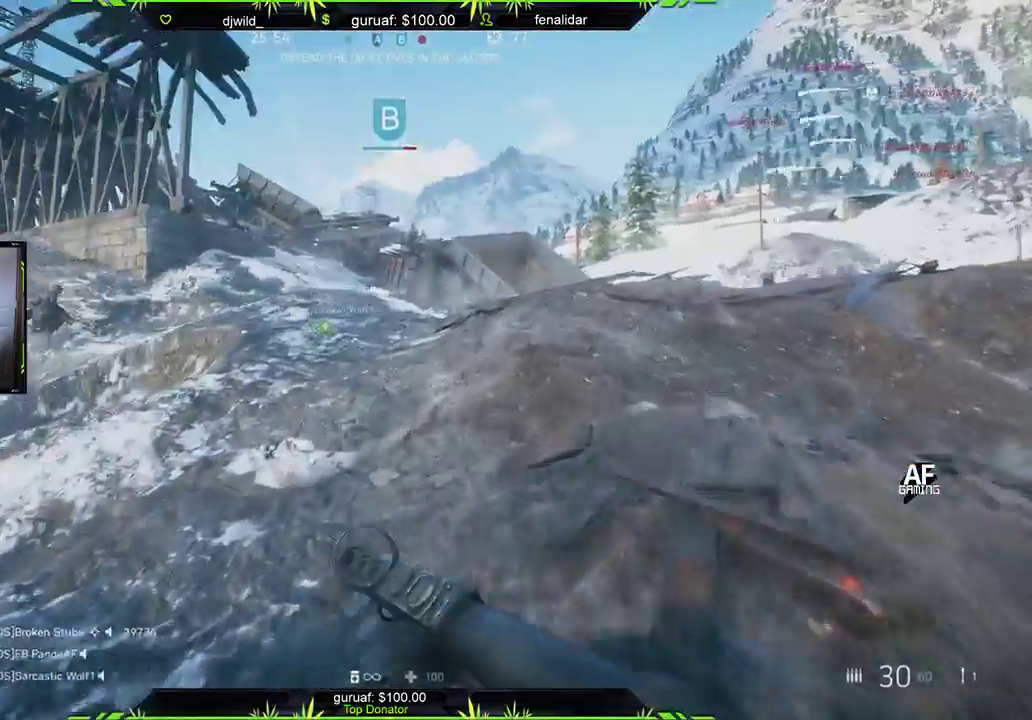
{"buttons": [], "left_stick": "up-right", "right_stick": "up-left", "events": [[167, "right_stick", "center"], [483, "right_stick", "up-left"]]}
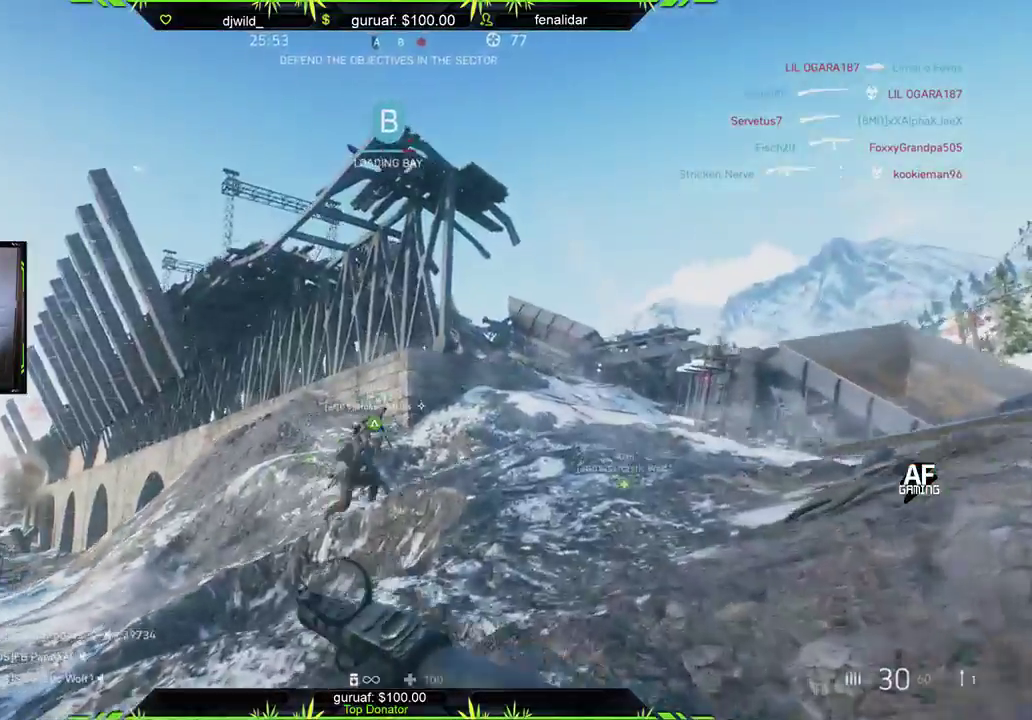
{"buttons": [], "left_stick": "up-right", "right_stick": "down-right", "events": [[100, "right_stick", "center"], [317, "right_stick", "down-left"], [400, "right_stick", "down-right"]]}
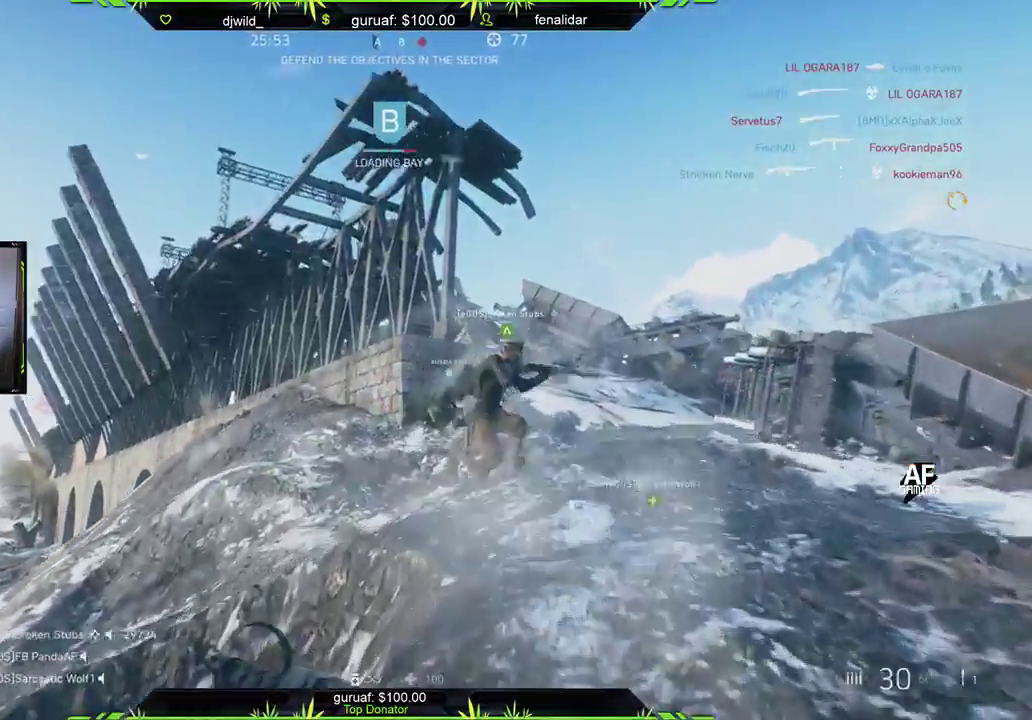
{"buttons": [], "left_stick": "up", "right_stick": "right", "events": [[200, "left_stick", "up"], [267, "right_stick", "center"], [350, "right_stick", "right"]]}
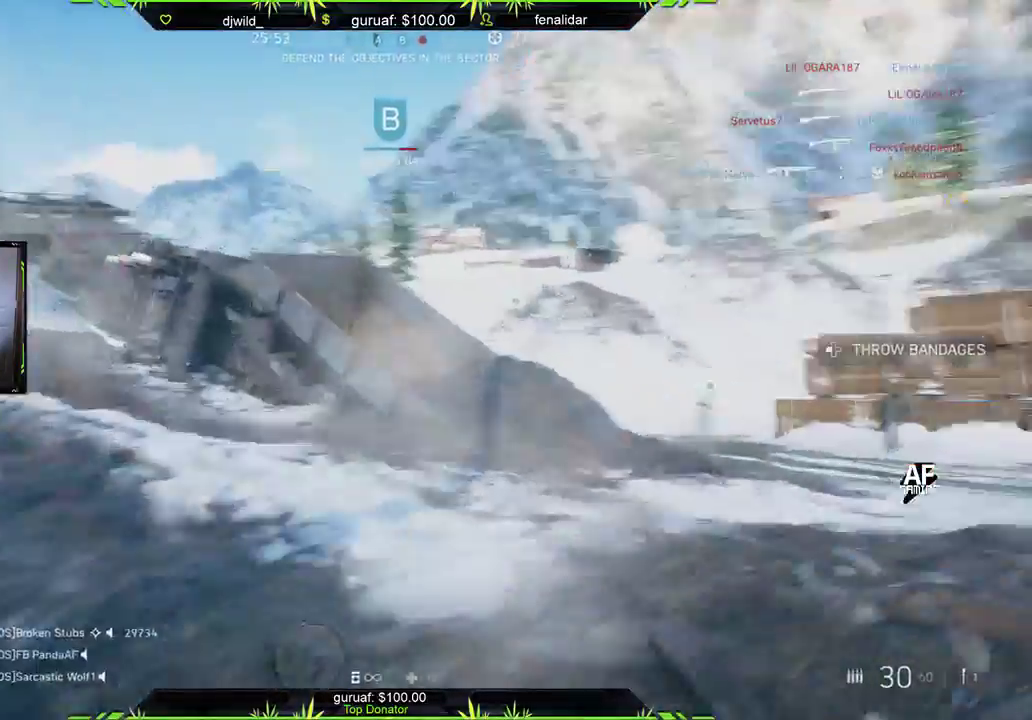
{"buttons": [], "left_stick": "up", "right_stick": "down-right", "events": [[83, "right_stick", "center"], [333, "right_stick", "down-right"]]}
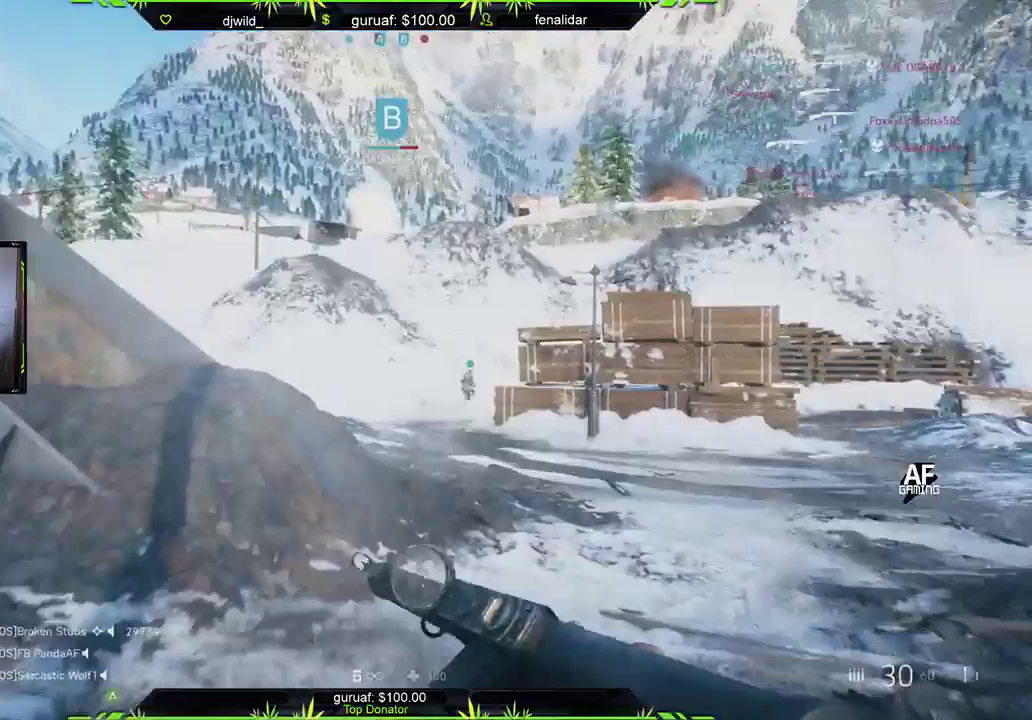
{"buttons": [], "left_stick": "up-right", "right_stick": "center", "events": [[17, "right_stick", "center"], [283, "right_stick", "left"], [383, "left_stick", "up-right"], [467, "right_stick", "center"]]}
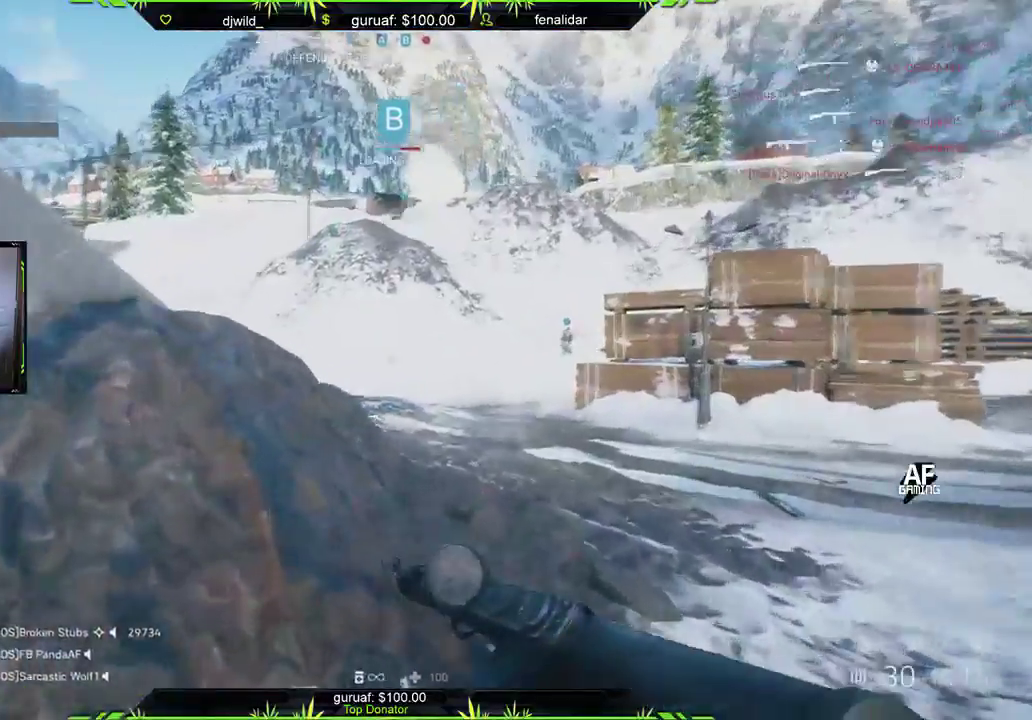
{"buttons": [], "left_stick": "up-right", "right_stick": "left", "events": [[117, "right_stick", "left"]]}
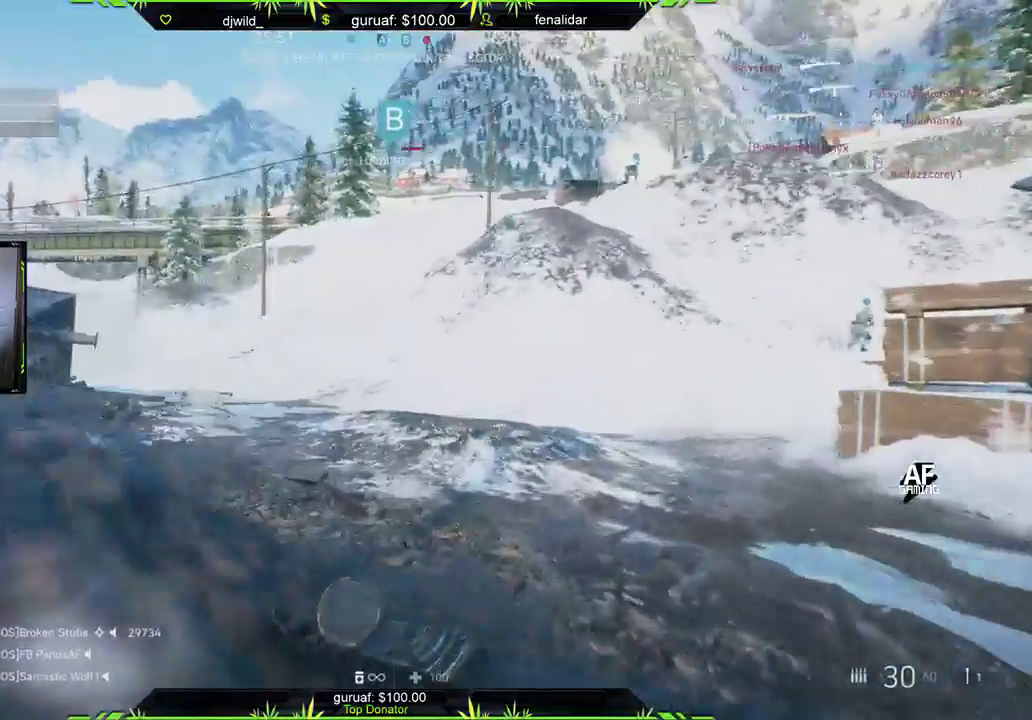
{"buttons": [], "left_stick": "up-right", "right_stick": "left", "events": []}
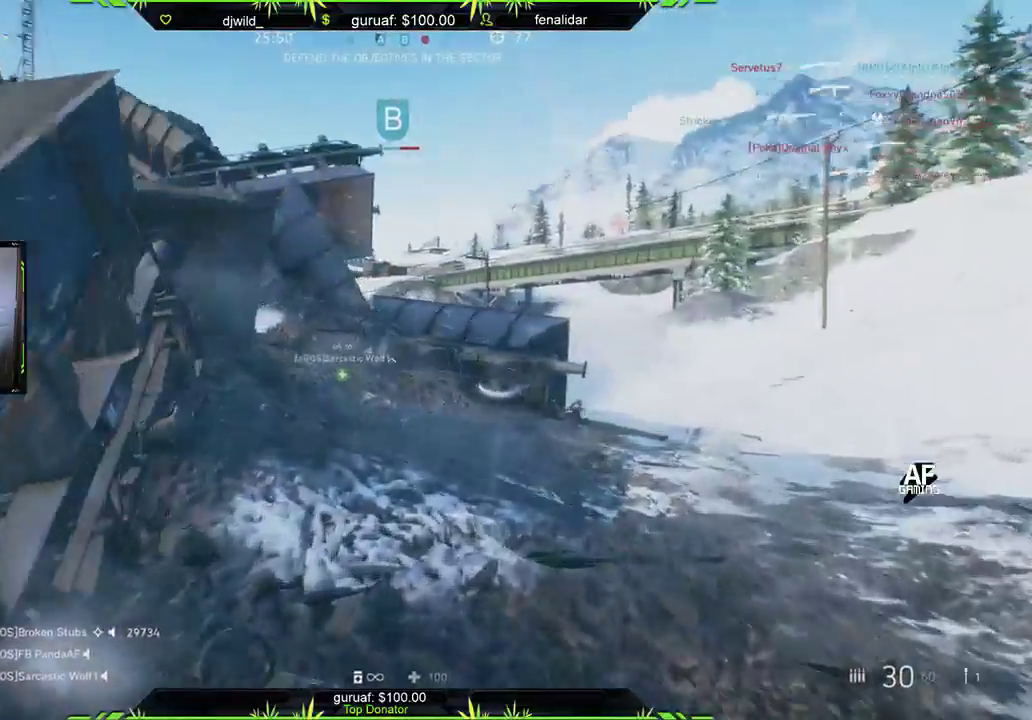
{"buttons": [], "left_stick": "up-right", "right_stick": "right", "events": [[50, "right_stick", "up"], [200, "right_stick", "center"], [400, "right_stick", "right"]]}
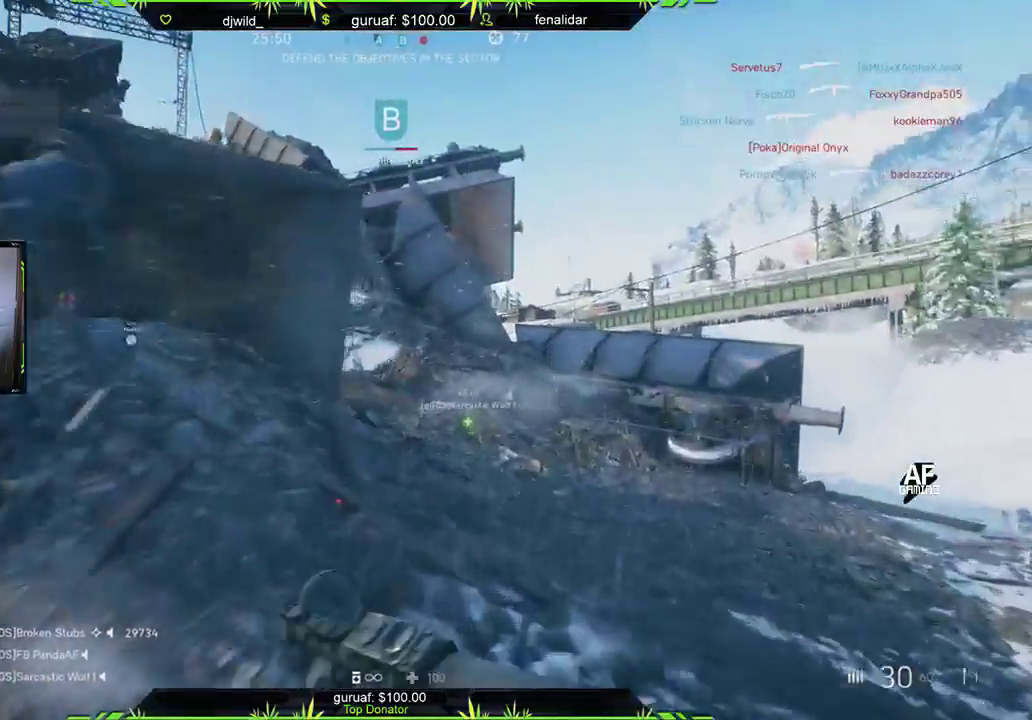
{"buttons": [], "left_stick": "up-right", "right_stick": "right", "events": [[67, "right_stick", "left"], [217, "right_stick", "center"], [483, "right_stick", "right"]]}
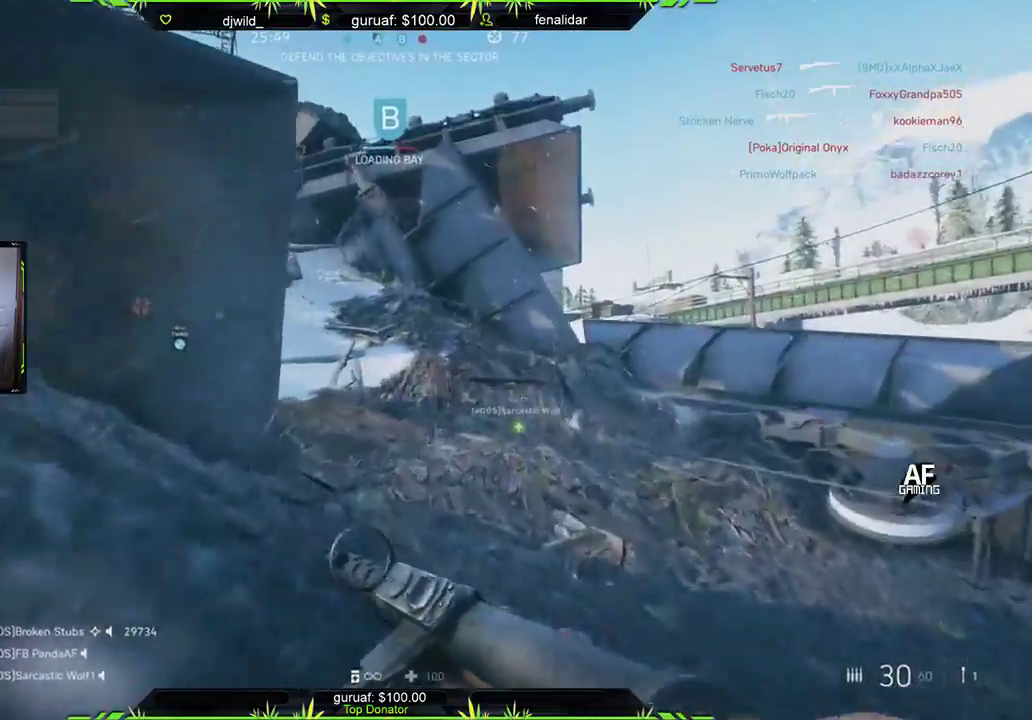
{"buttons": [], "left_stick": "up-right", "right_stick": "center", "events": [[50, "right_stick", "down-right"], [350, "right_stick", "center"]]}
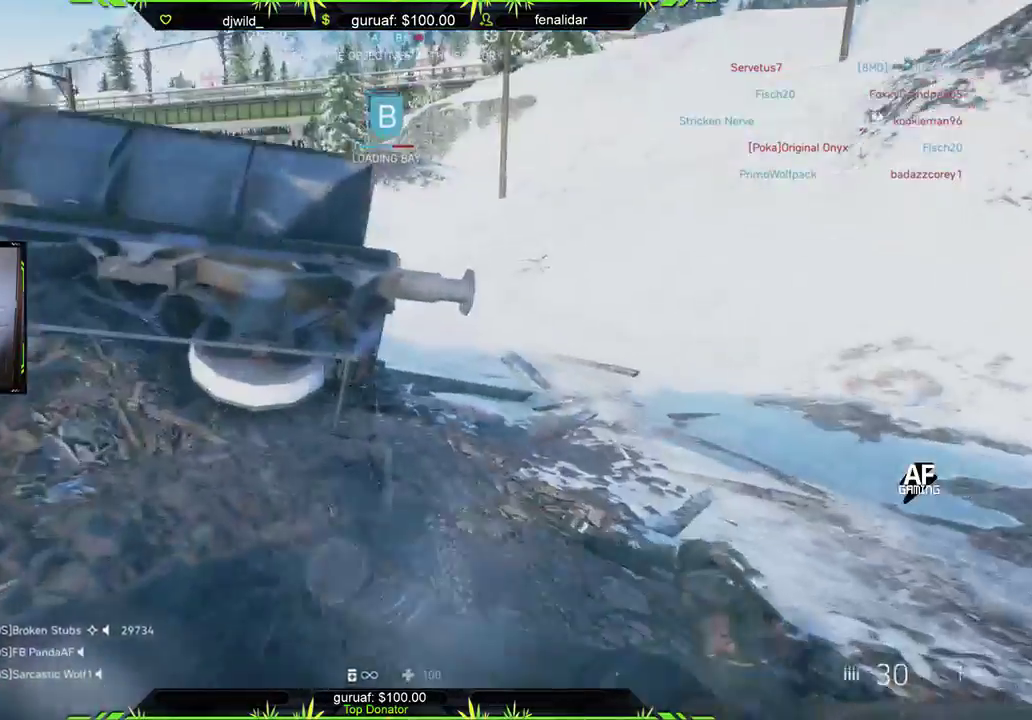
{"buttons": [], "left_stick": "up-right", "right_stick": "up-left", "events": [[133, "right_stick", "up-left"], [283, "right_stick", "up"], [400, "right_stick", "up-left"]]}
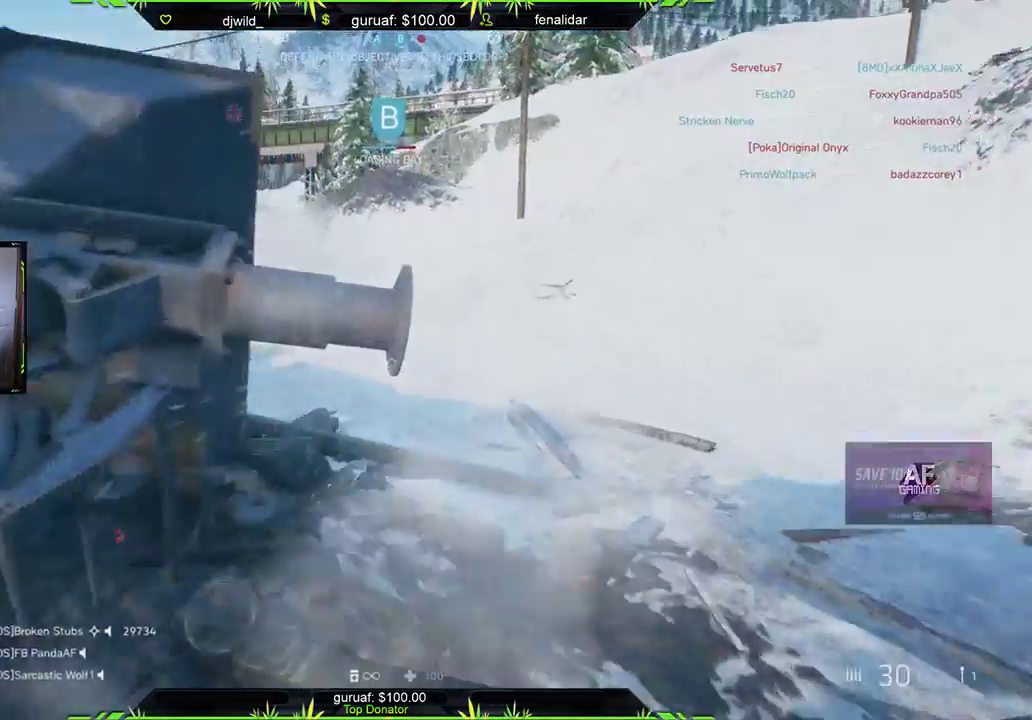
{"buttons": [], "left_stick": "up-right", "right_stick": "left", "events": [[167, "right_stick", "left"], [350, "right_stick", "up"], [483, "right_stick", "left"]]}